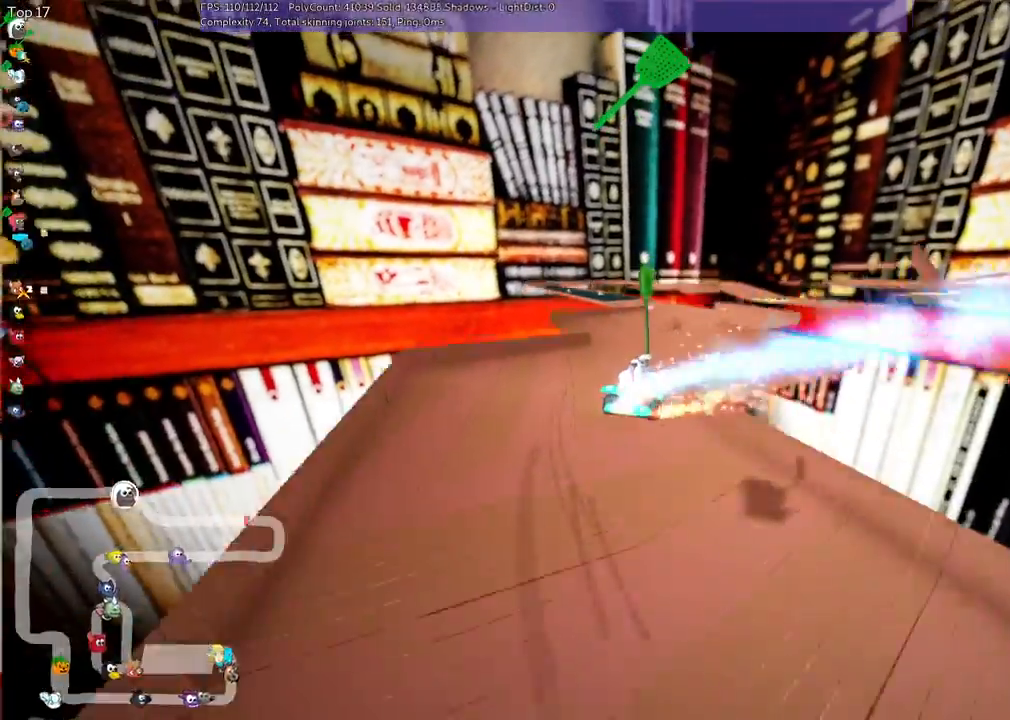
Gameplay with keyboard; each line is a JSON object with the keys held at the frame after it. "events" lists presses ("down") and releases ("up") of ".", "/", "alt_r", "b", "c", "comma", "ctrl_r", "d", "down", "f", "g", "h", "j", "k", "l", "left", "m", "n", "quote", "return", "right", "semicolon", "shift_r", "space", "super", "up" and "v" between this image and that frame as [ms after this image, input, new state], when the widget could be followed in between. No other keys are recorded. Mouse input is not recorded.
{"keys": ["left", "up"], "events": [[100, "n", "up"], [167, "right", "down"], [433, "right", "up"], [500, "left", "down"]]}
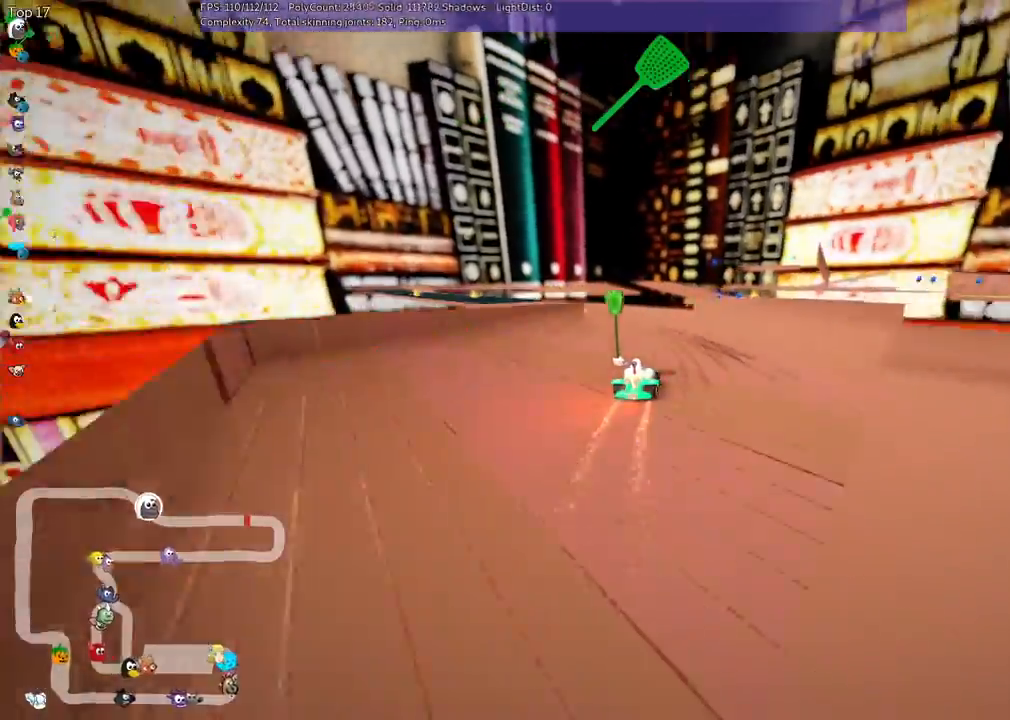
{"keys": ["left", "up"], "events": [[33, "m", "down"], [233, "m", "up"]]}
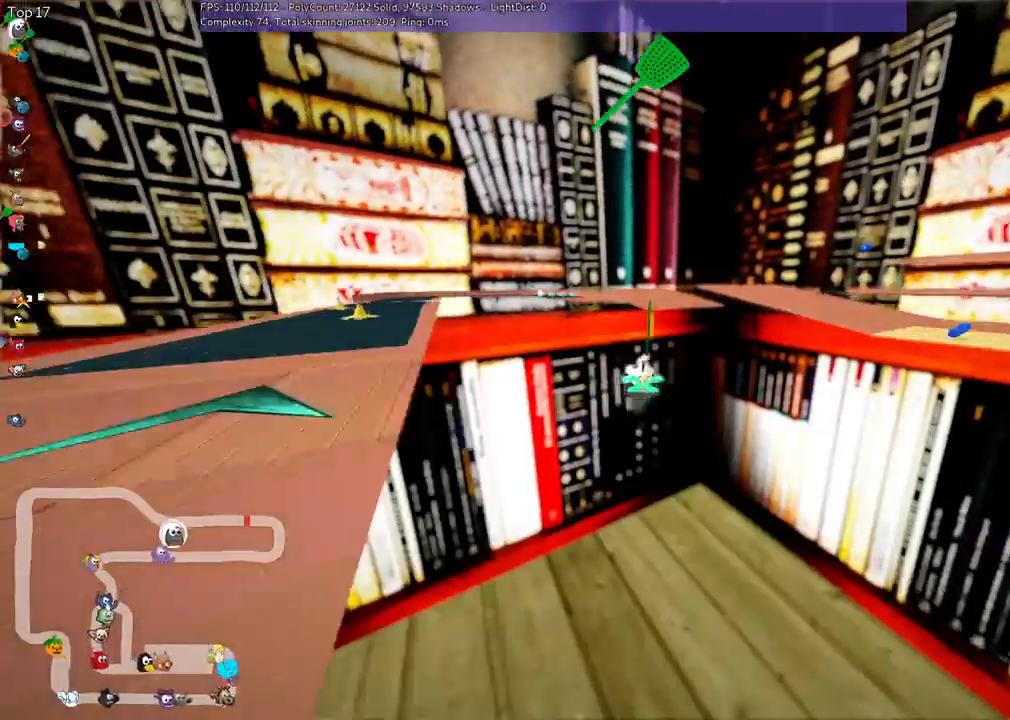
{"keys": ["left", "up"], "events": [[100, "m", "down"], [500, "m", "up"]]}
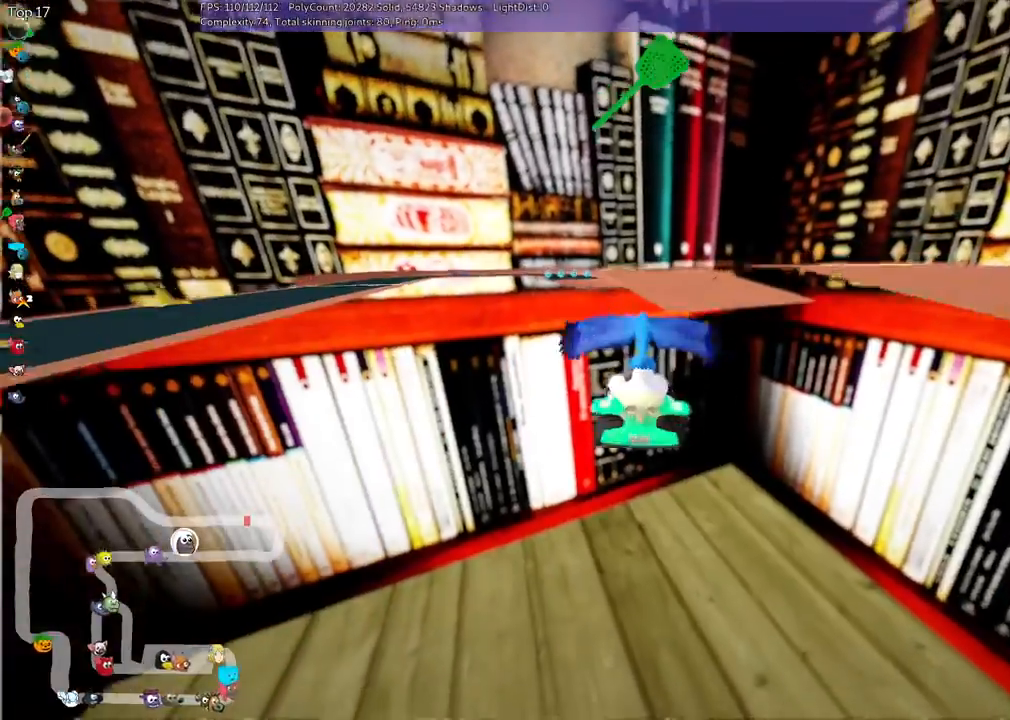
{"keys": ["up"], "events": [[167, "left", "up"]]}
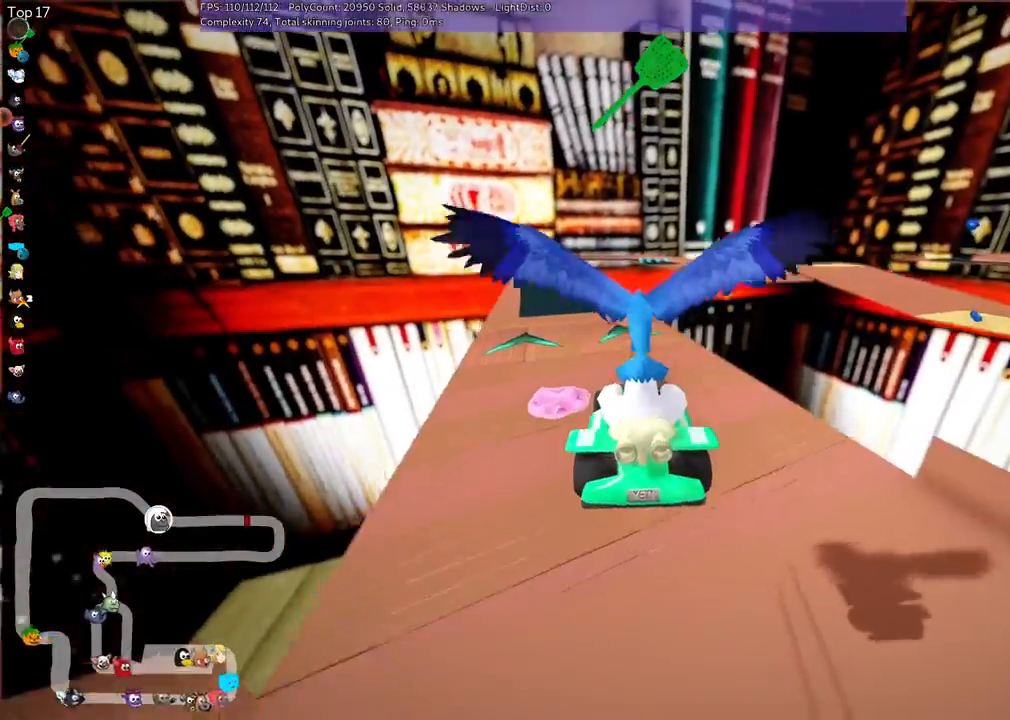
{"keys": ["up"], "events": []}
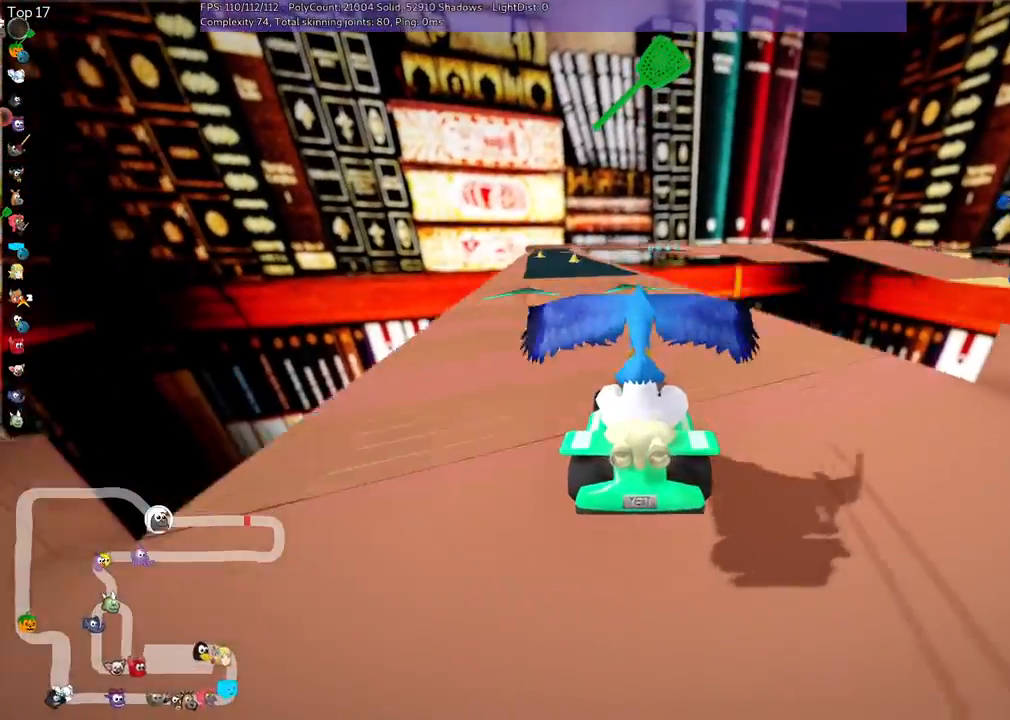
{"keys": ["n", "up"], "events": [[167, "n", "down"]]}
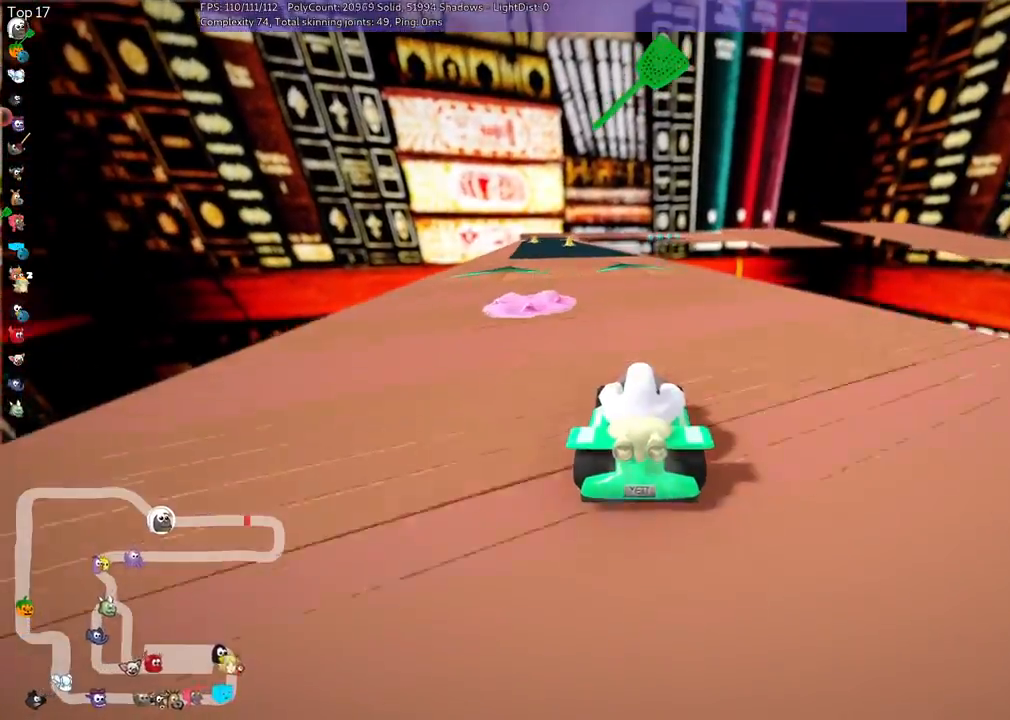
{"keys": ["up"], "events": [[100, "m", "down"], [167, "left", "down"], [167, "n", "up"], [333, "left", "up"], [433, "m", "up"]]}
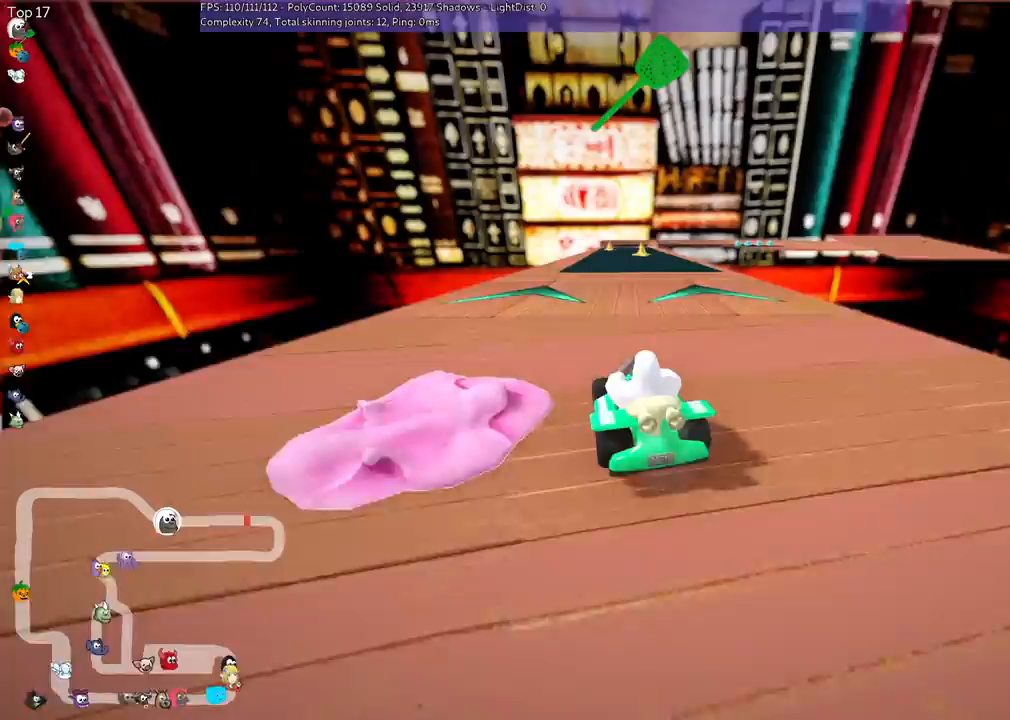
{"keys": ["up"], "events": [[133, "right", "down"], [267, "right", "up"]]}
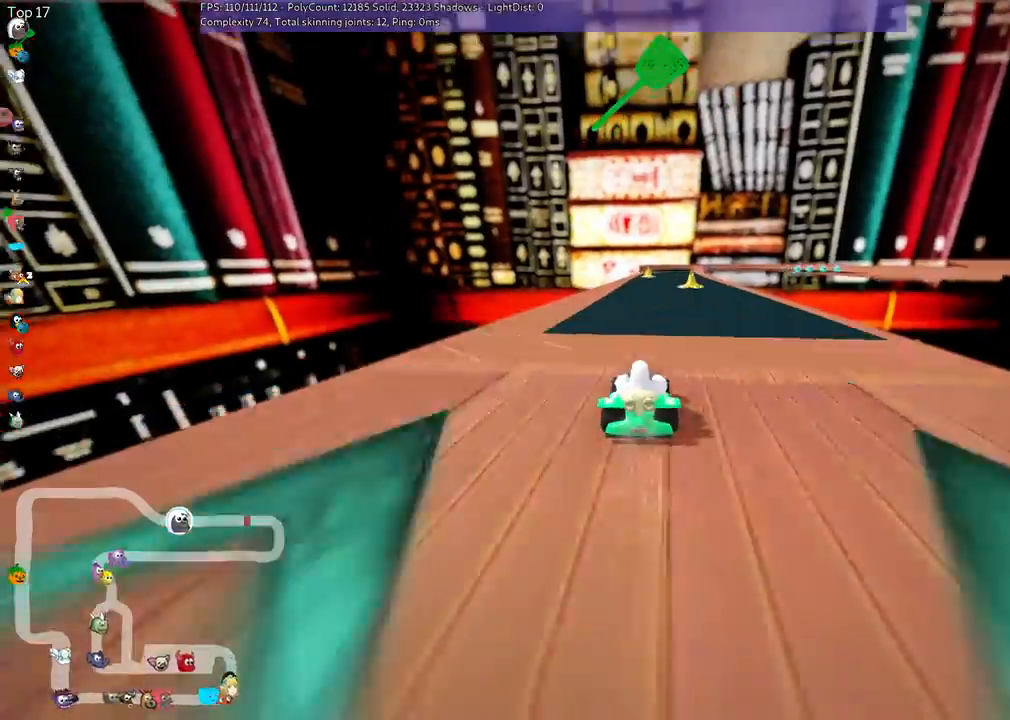
{"keys": ["up"], "events": [[167, "right", "down"], [333, "right", "up"]]}
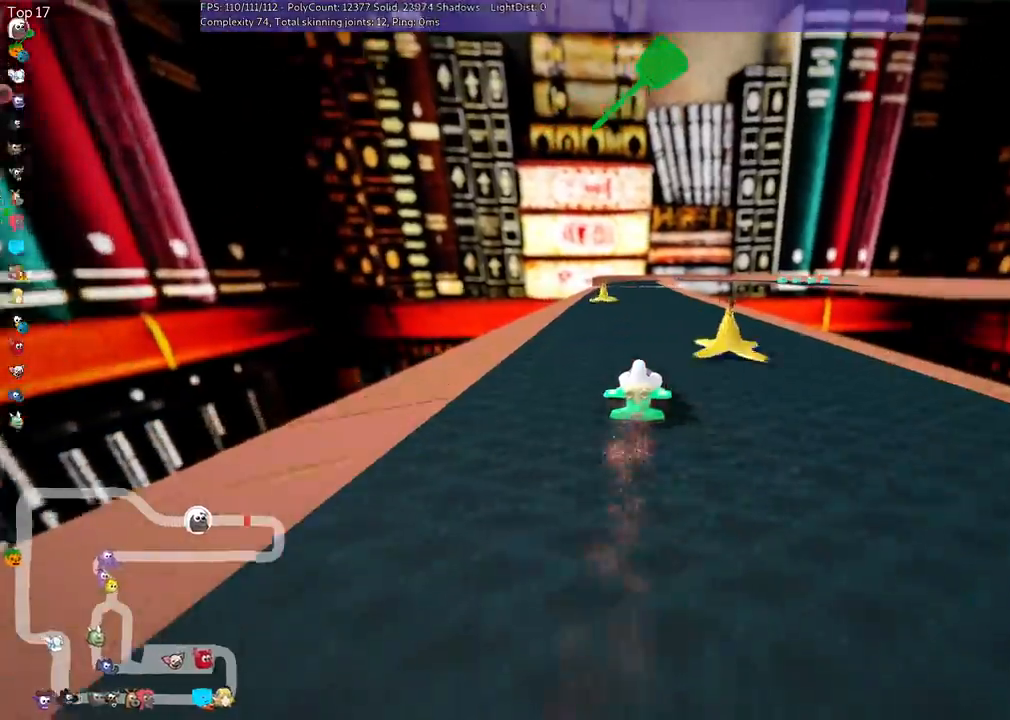
{"keys": ["left", "m", "up"], "events": [[33, "right", "down"], [267, "right", "up"], [367, "left", "down"], [367, "m", "down"]]}
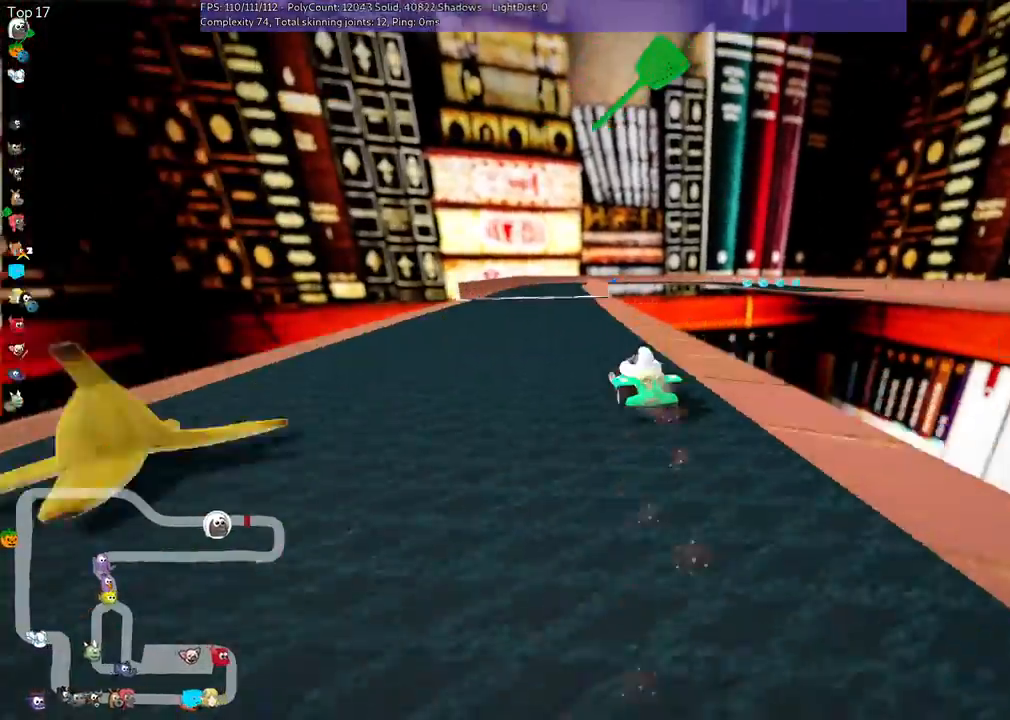
{"keys": ["left", "m", "up"], "events": [[100, "left", "up"], [100, "right", "down"], [233, "left", "down"], [300, "right", "up"]]}
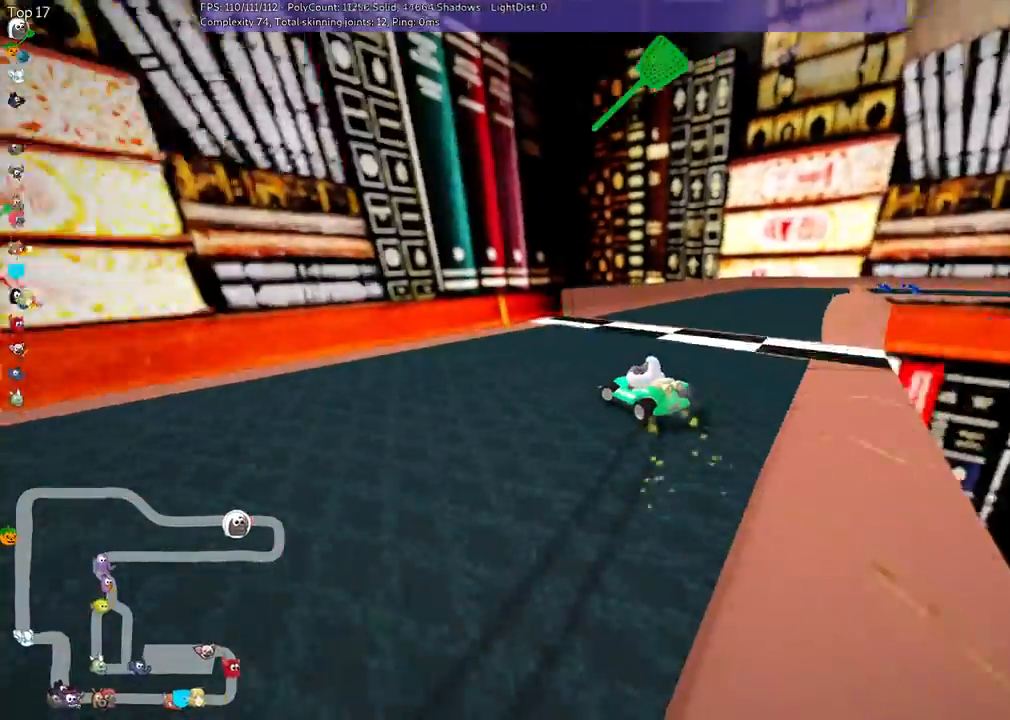
{"keys": ["left", "up"], "events": [[367, "m", "up"]]}
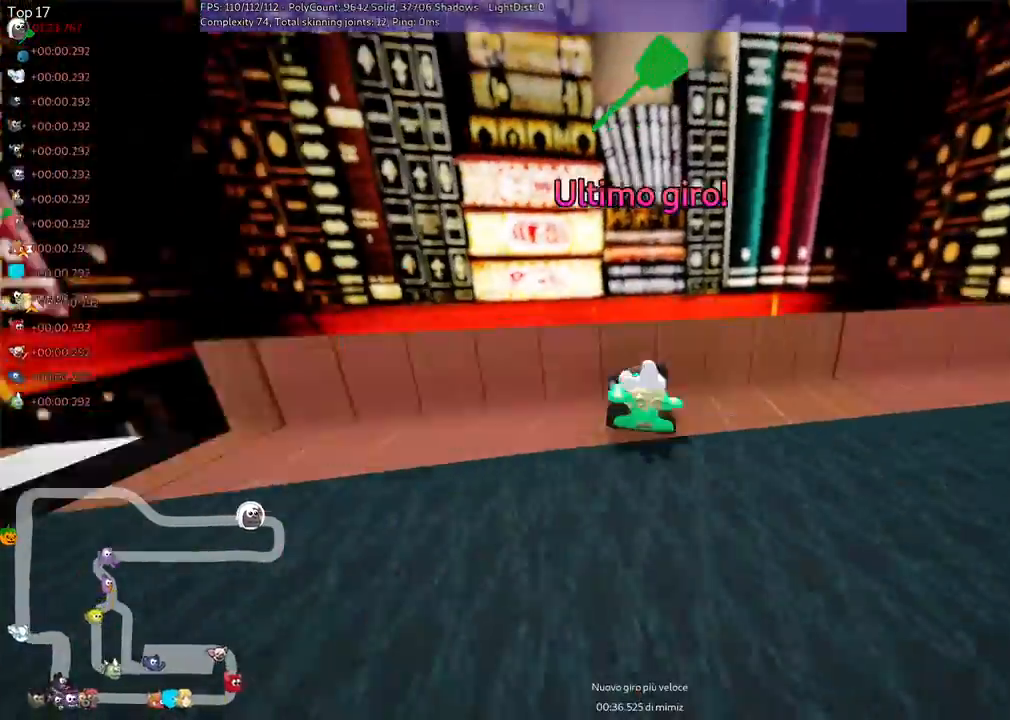
{"keys": ["left"], "events": [[267, "up", "up"], [300, "left", "up"], [367, "down", "down"], [367, "left", "down"], [500, "down", "up"]]}
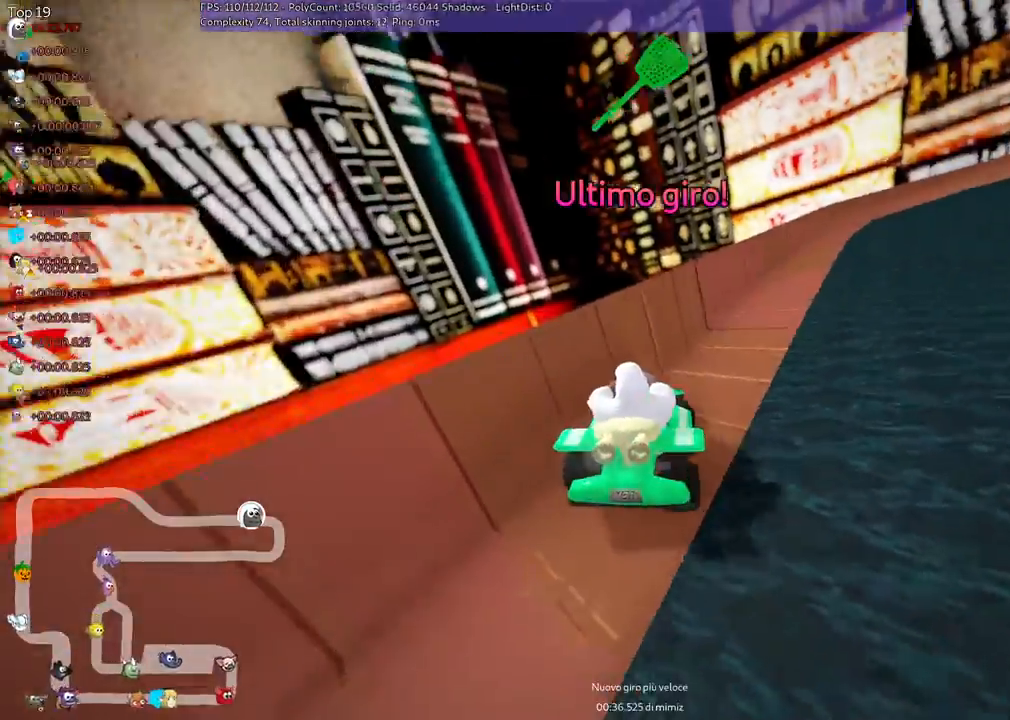
{"keys": ["right", "up"], "events": [[100, "left", "up"], [133, "right", "down"], [167, "up", "down"]]}
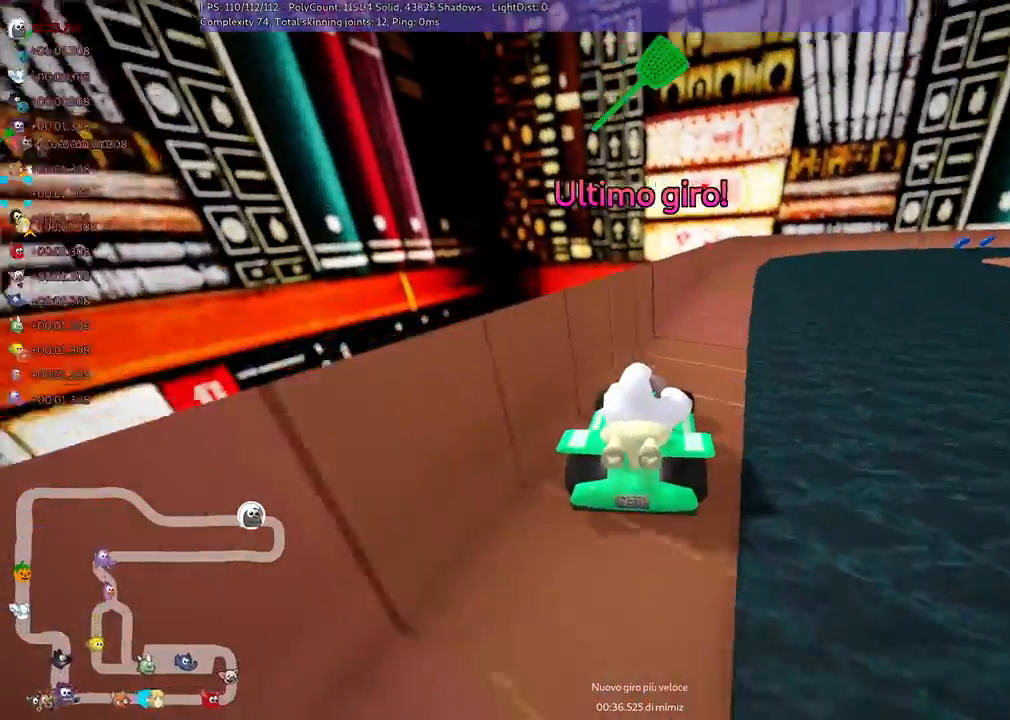
{"keys": ["up"], "events": [[367, "right", "up"]]}
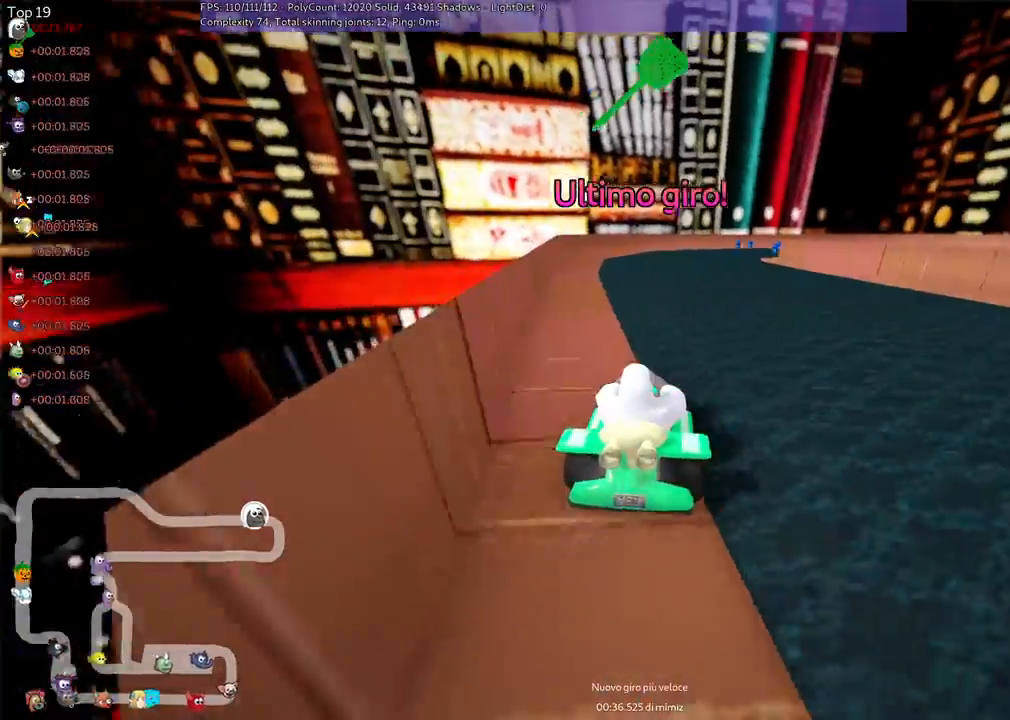
{"keys": ["m", "right", "up"], "events": [[433, "m", "down"], [467, "right", "down"]]}
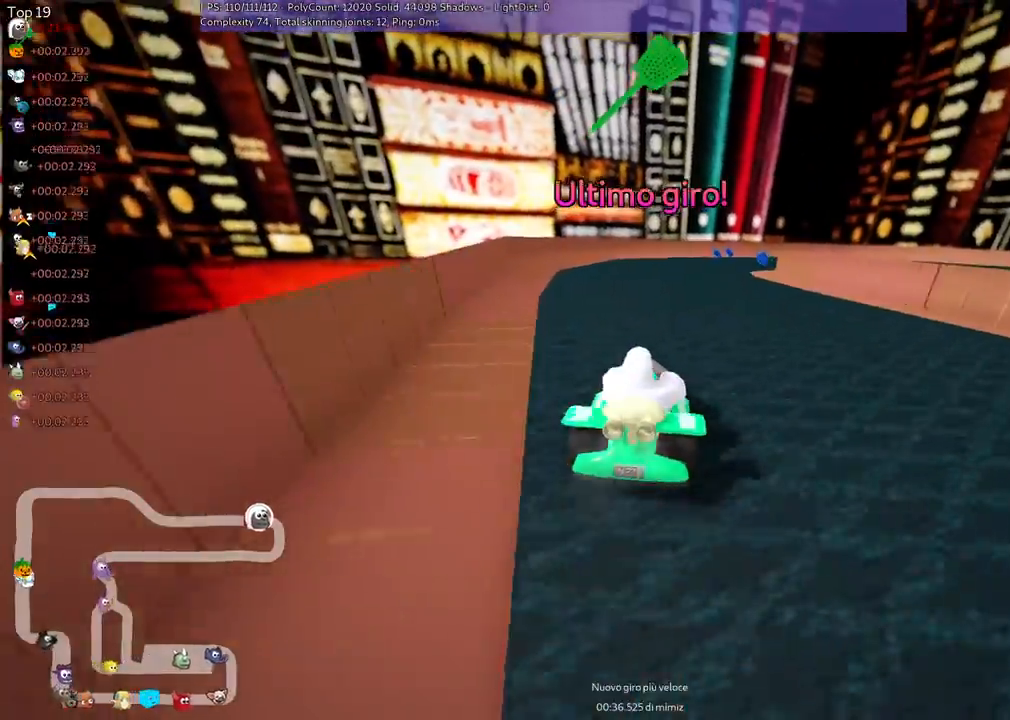
{"keys": ["left", "m", "up"], "events": [[67, "left", "down"], [67, "right", "up"]]}